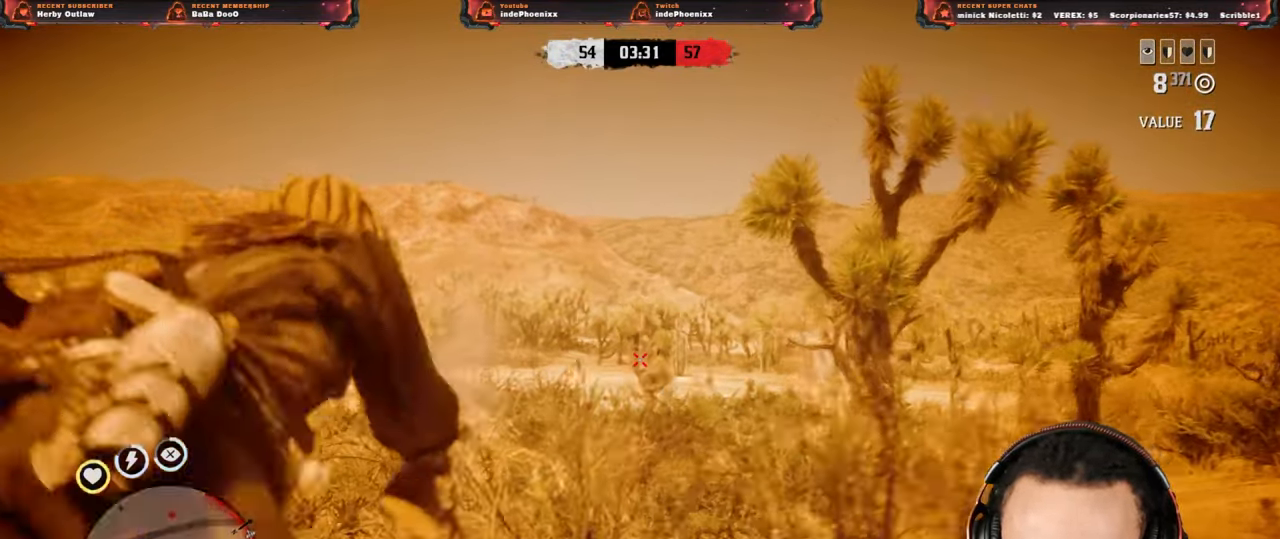
Gameplay with a controller (PlayStation layout); each line is a JSON object with the inputs held at the frame after it. "events" lists button and stick changes between this image and that frame as [ms after this image, input, new state], when the widget could be followed in between.
{"buttons": [], "left_stick": "up", "right_stick": "center", "events": [[33, "L2", "up"], [50, "right_stick", "down-right"], [350, "right_stick", "center"]]}
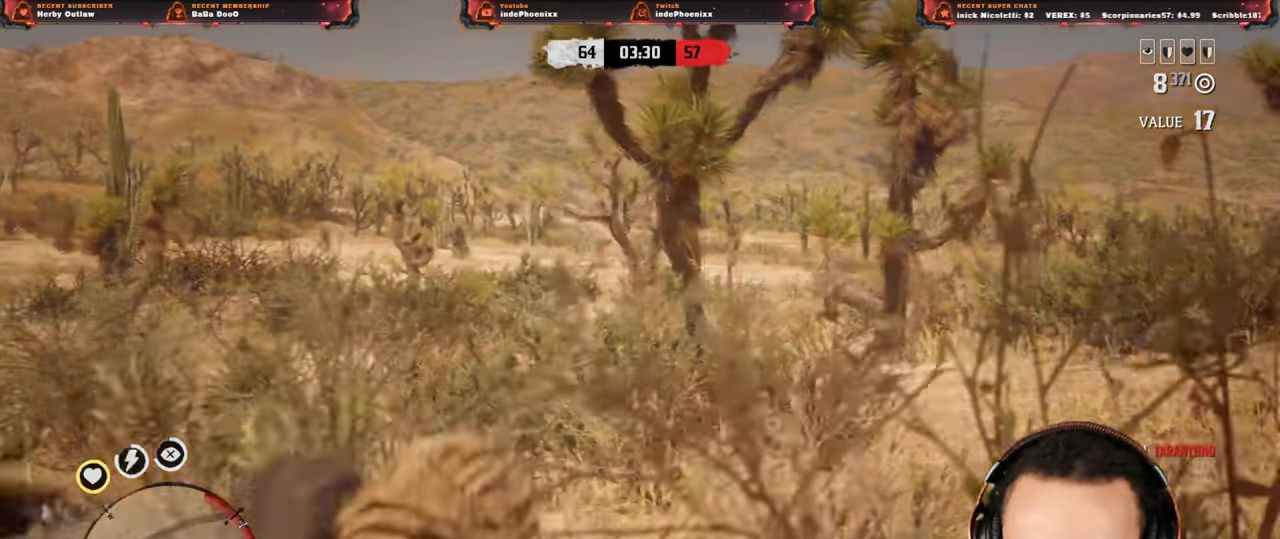
{"buttons": [], "left_stick": "up", "right_stick": "up", "events": [[217, "right_stick", "up"], [350, "L1", "down"], [350, "R1", "down"], [383, "R1", "up"], [417, "L1", "up"]]}
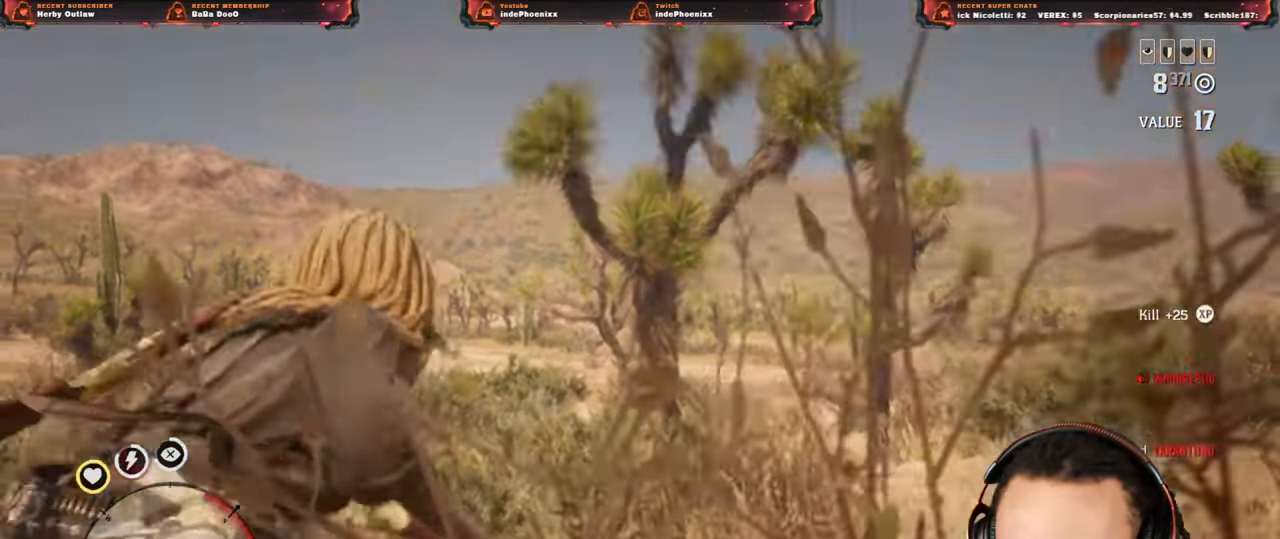
{"buttons": [], "left_stick": "up-right", "right_stick": "left", "events": [[50, "right_stick", "center"], [117, "left_stick", "up-right"], [167, "L1", "down"], [333, "L1", "up"], [383, "right_stick", "left"]]}
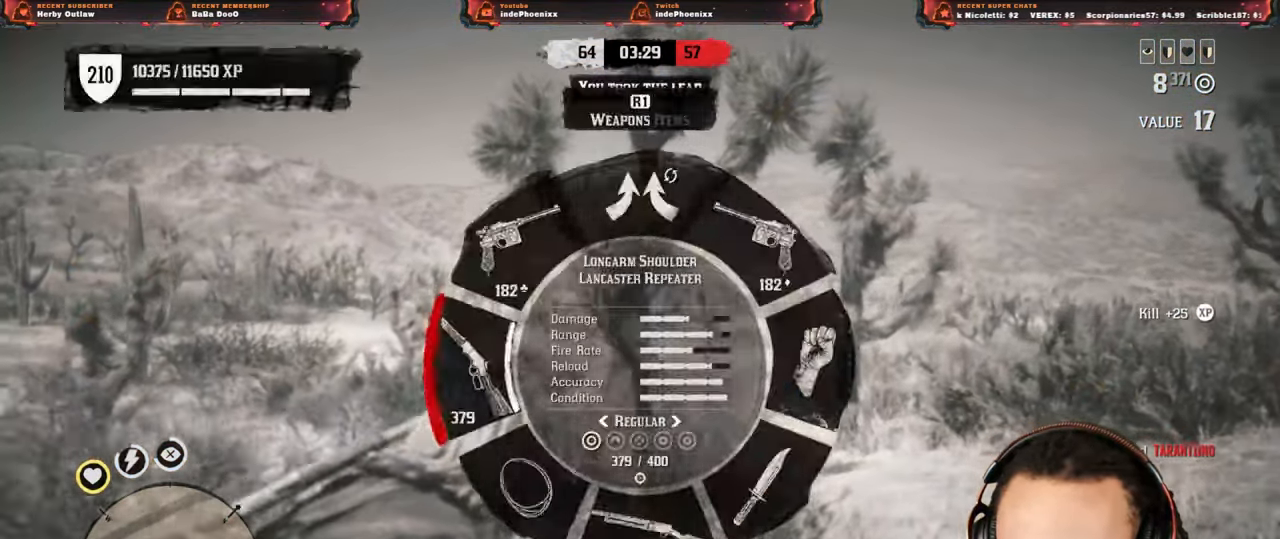
{"buttons": [], "left_stick": "down-right", "right_stick": "left", "events": [[383, "left_stick", "right"], [500, "left_stick", "down-right"]]}
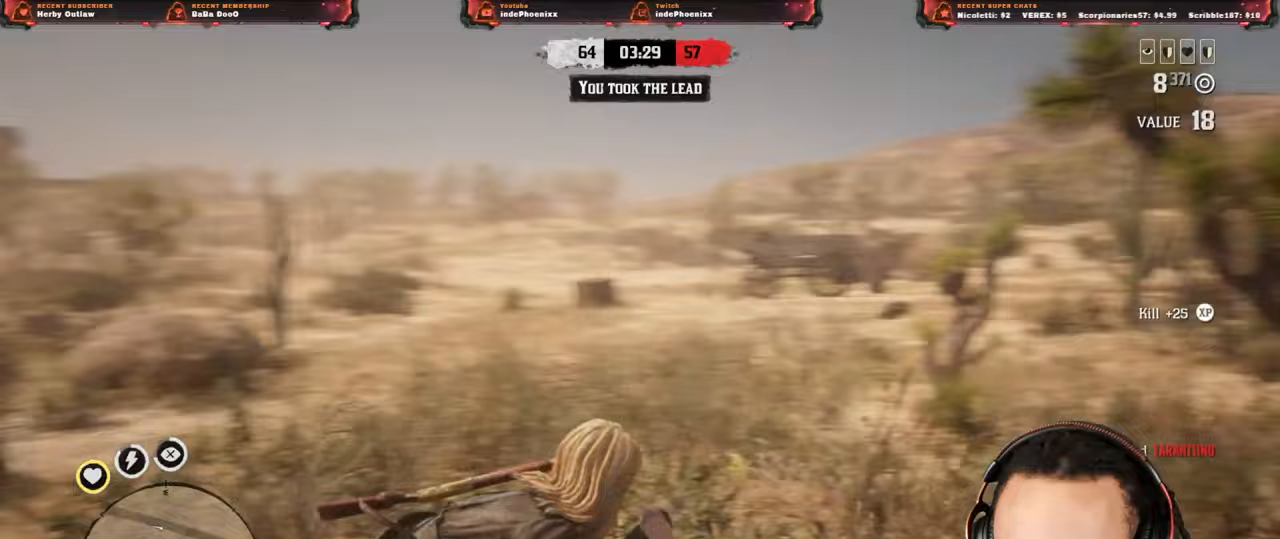
{"buttons": [], "left_stick": "down-left", "right_stick": "left", "events": [[350, "left_stick", "down-left"]]}
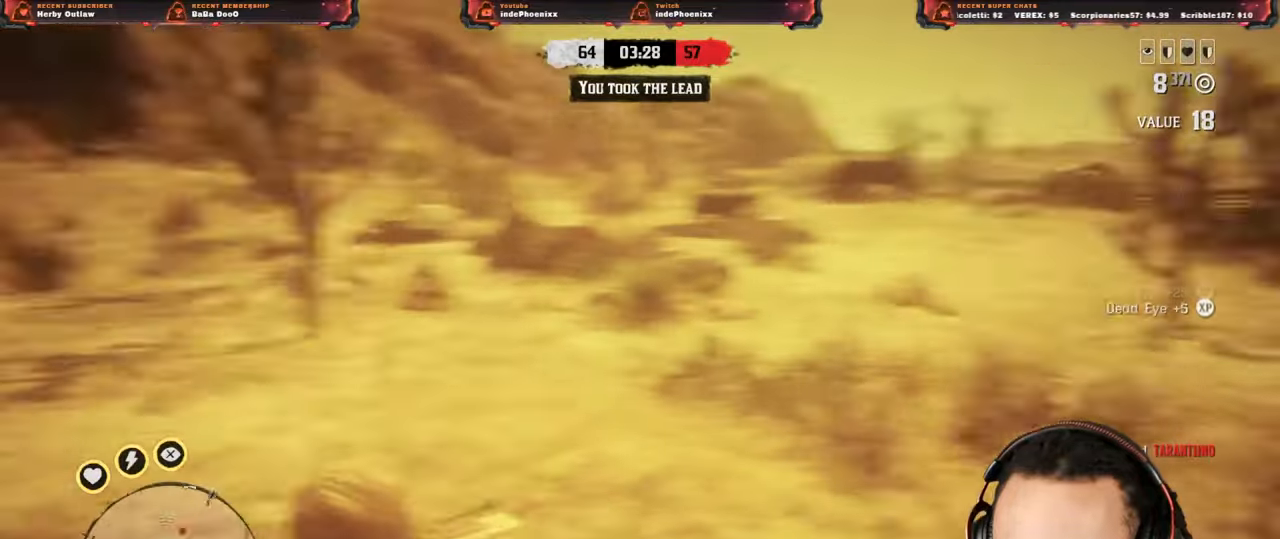
{"buttons": [], "left_stick": "down-left", "right_stick": "right", "events": [[50, "left_stick", "left"], [250, "right_stick", "right"], [383, "left_stick", "down-left"]]}
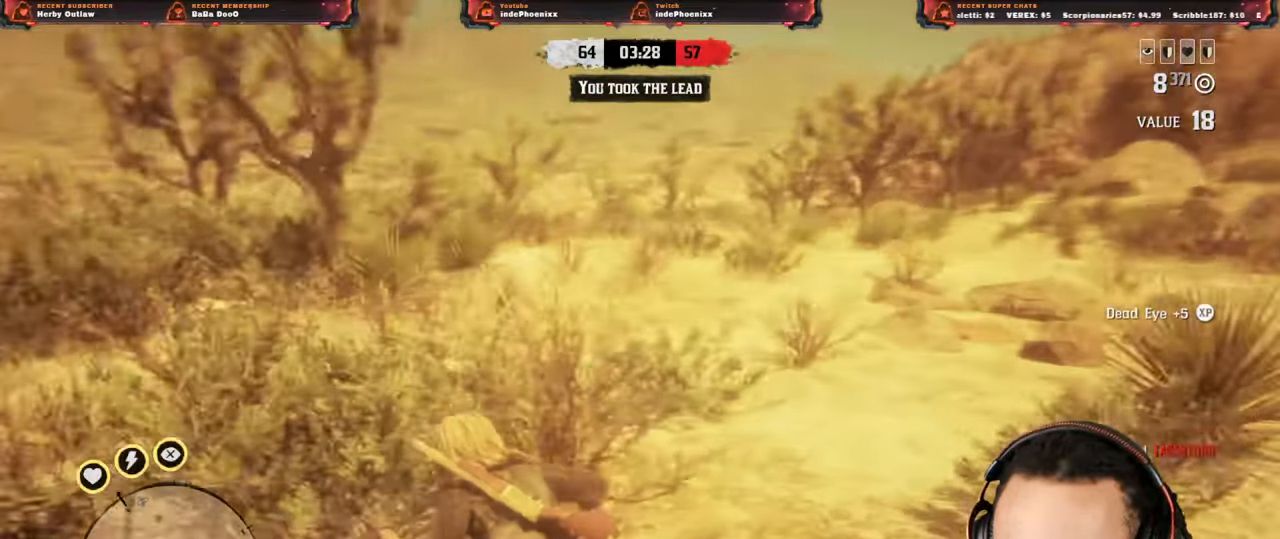
{"buttons": [], "left_stick": "down-left", "right_stick": "up-right", "events": [[450, "right_stick", "up-right"]]}
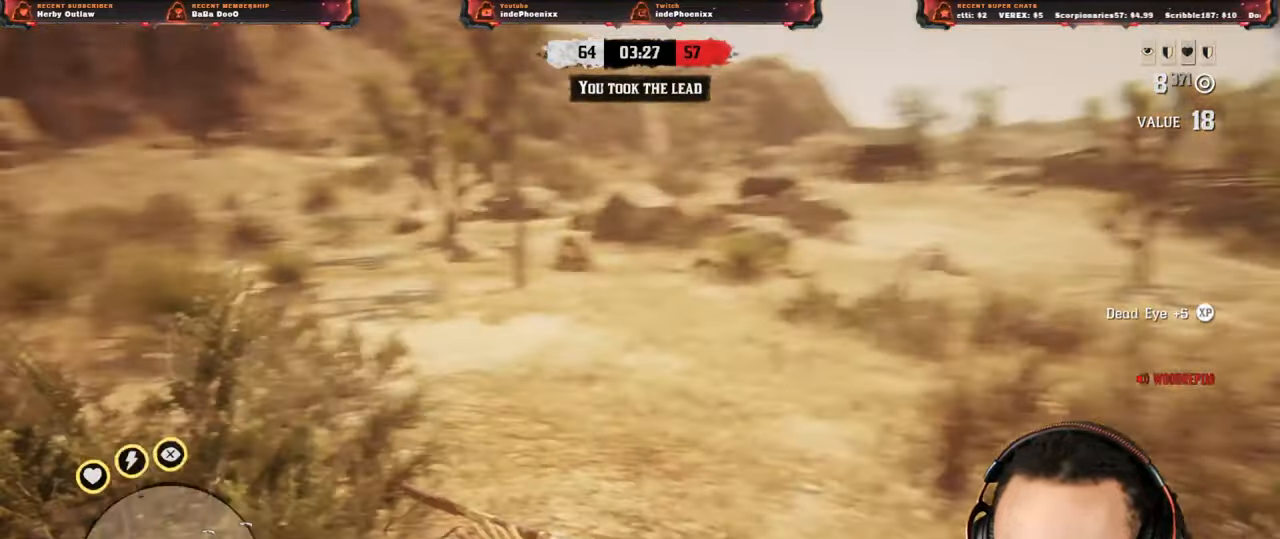
{"buttons": [], "left_stick": "down-left", "right_stick": "up-right", "events": [[317, "left_stick", "left"], [417, "left_stick", "down-left"]]}
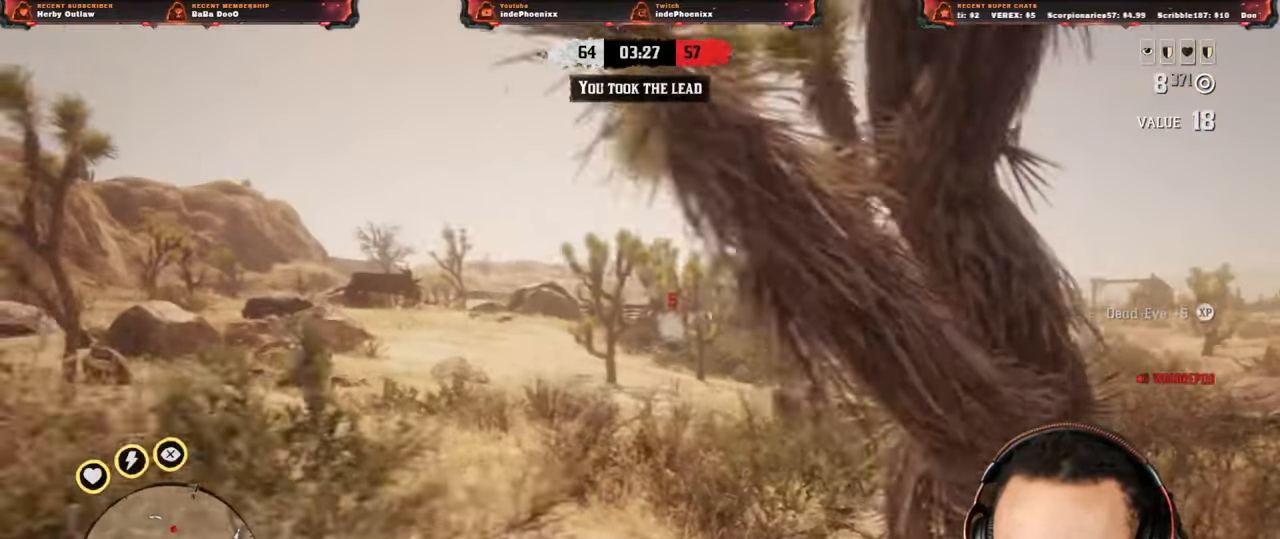
{"buttons": ["L2", "R3"], "left_stick": "up", "right_stick": "up", "events": [[117, "left_stick", "left"], [217, "L2", "down"], [233, "CROSS", "down"], [250, "left_stick", "up"], [333, "CROSS", "up"], [417, "R3", "down"], [417, "right_stick", "up"]]}
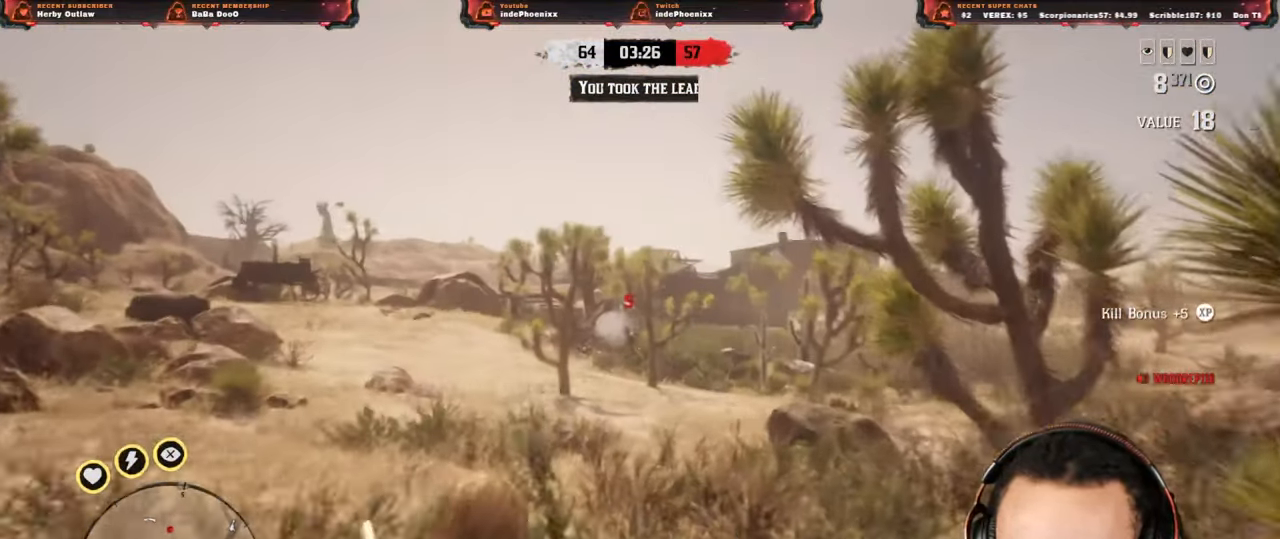
{"buttons": ["L2"], "left_stick": "up", "right_stick": "center", "events": [[17, "R3", "up"], [83, "R2", "down"], [83, "right_stick", "up-right"], [183, "R2", "up"], [250, "R2", "down"], [250, "right_stick", "center"], [350, "R2", "up"], [417, "R2", "down"], [500, "R2", "up"]]}
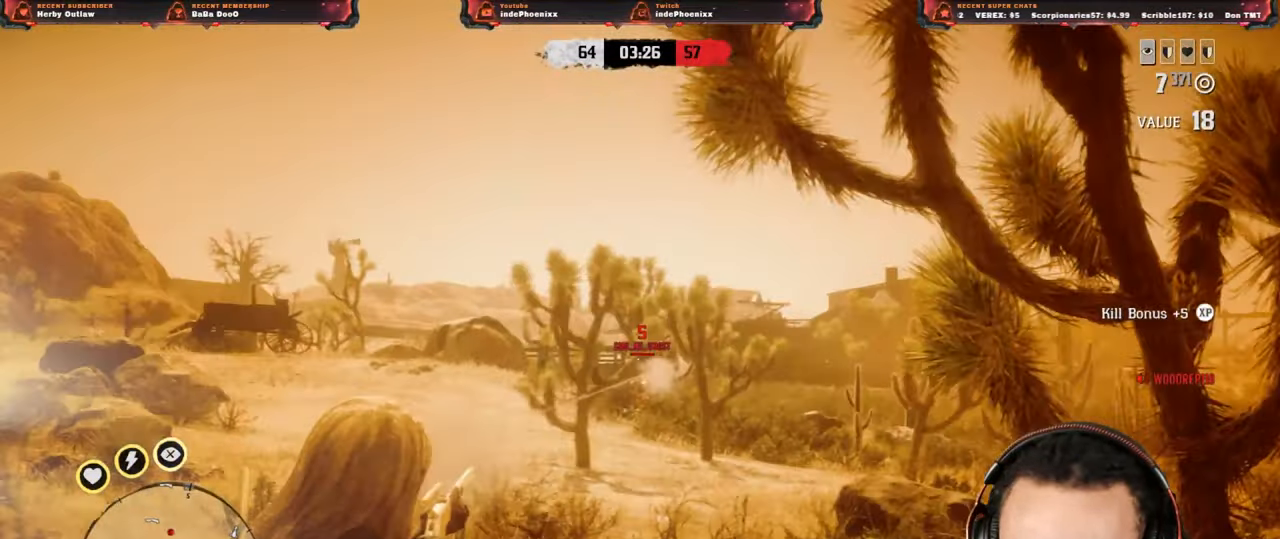
{"buttons": [], "left_stick": "up-right", "right_stick": "center"}
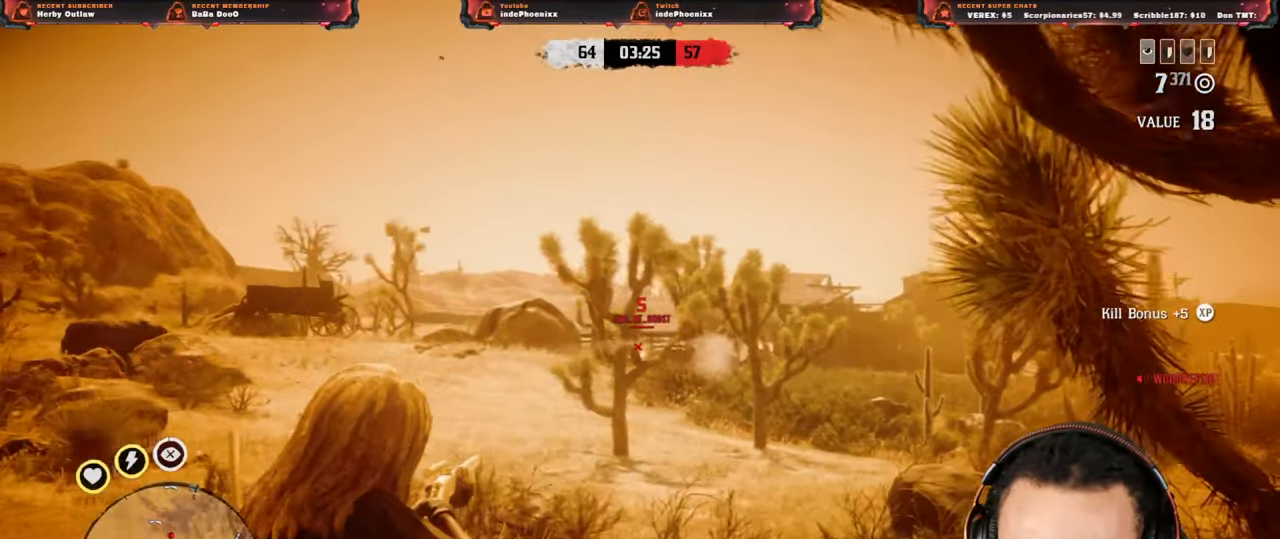
{"buttons": ["L1"], "left_stick": "down", "right_stick": "up-right", "events": [[17, "left_stick", "right"], [150, "left_stick", "down-right"], [283, "L1", "down"], [367, "right_stick", "up-right"], [417, "left_stick", "down"], [417, "right_stick", "center"], [467, "right_stick", "up-right"]]}
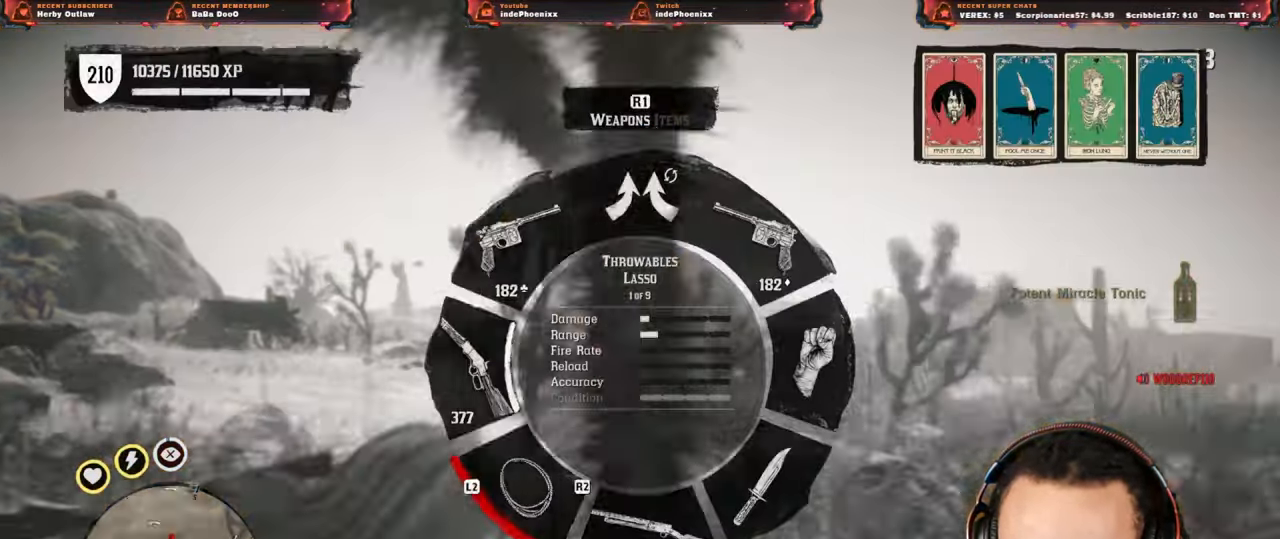
{"buttons": ["L1"], "left_stick": "down-left", "right_stick": "left", "events": [[150, "right_stick", "center"], [250, "R2", "down"], [333, "R2", "up"], [383, "left_stick", "down-left"], [450, "right_stick", "left"]]}
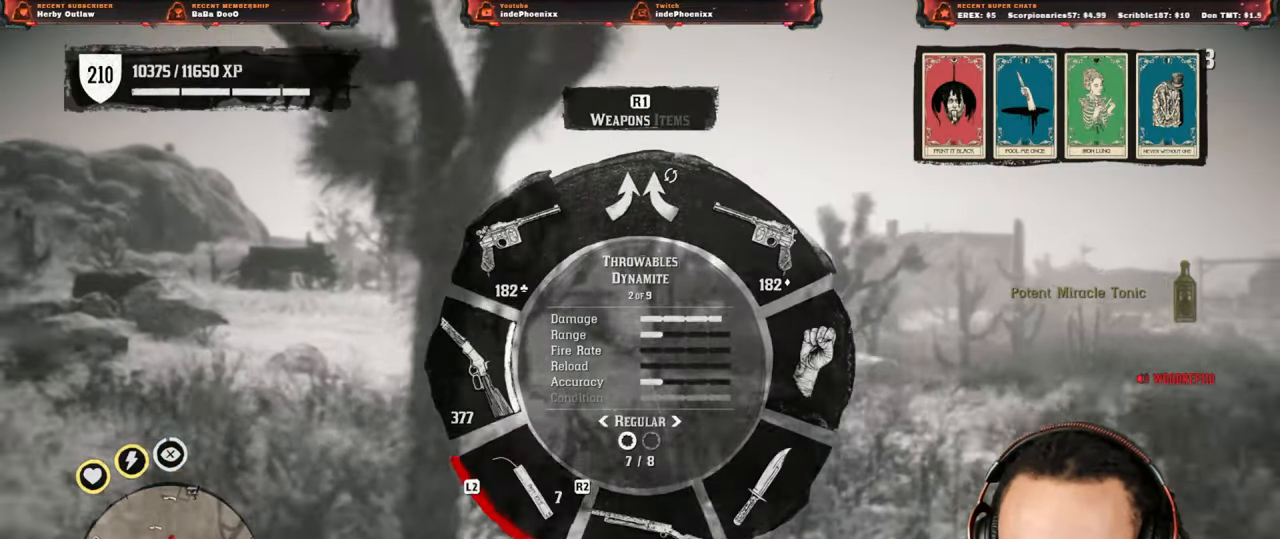
{"buttons": [], "left_stick": "left", "right_stick": "left", "events": [[50, "right_stick", "center"], [67, "L1", "up"], [317, "left_stick", "left"], [317, "right_stick", "left"]]}
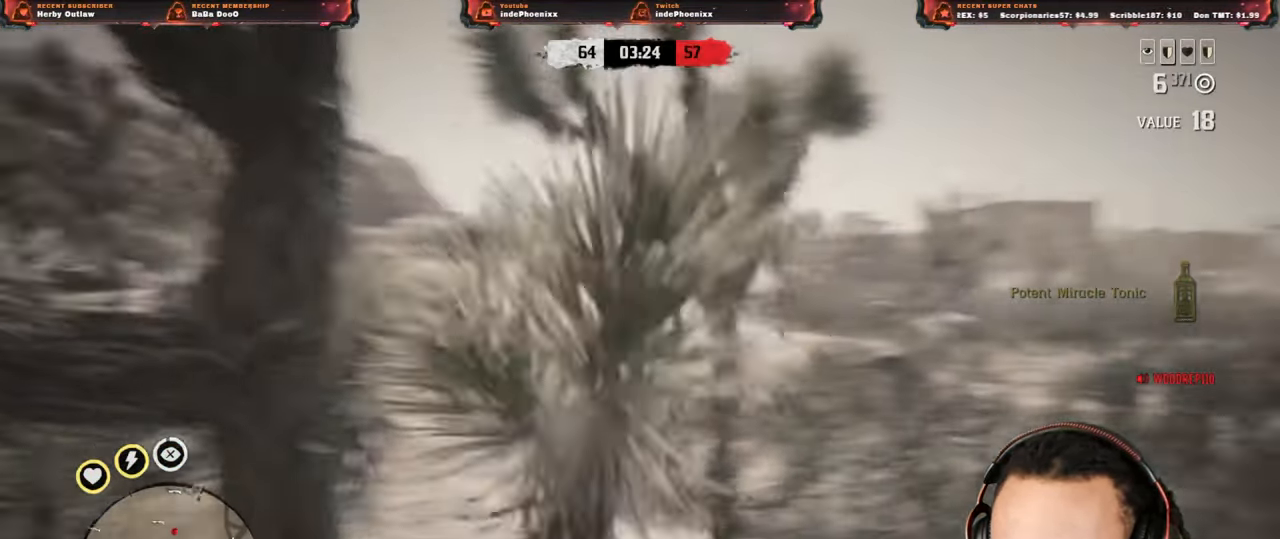
{"buttons": [], "left_stick": "left", "right_stick": "left", "events": []}
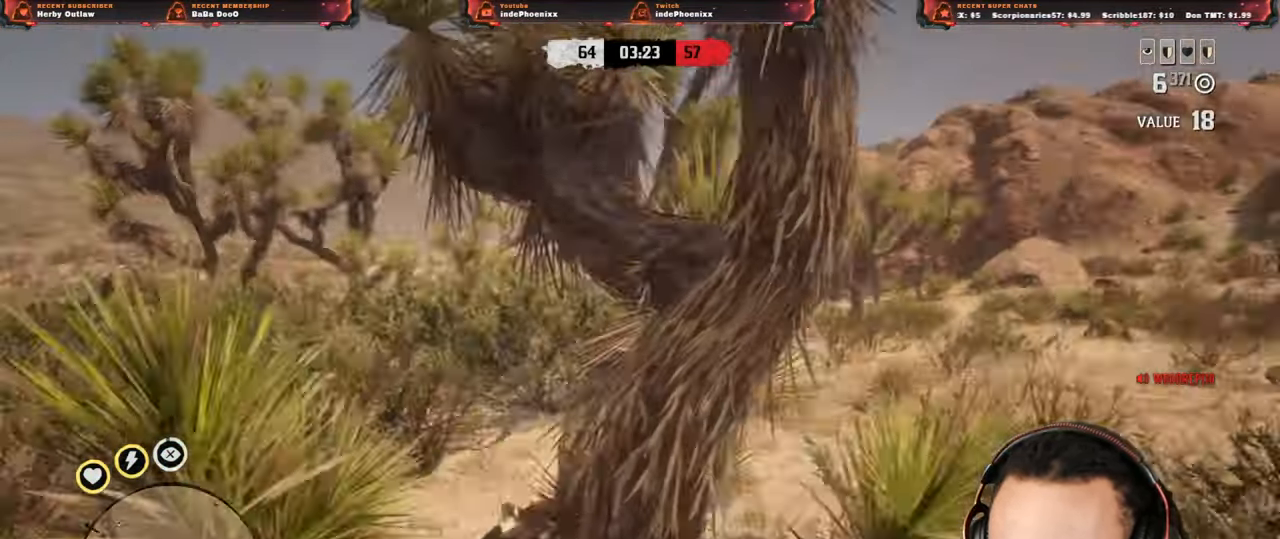
{"buttons": [], "left_stick": "up-right", "right_stick": "down-right", "events": [[183, "right_stick", "center"], [500, "left_stick", "up-right"], [500, "right_stick", "down-right"]]}
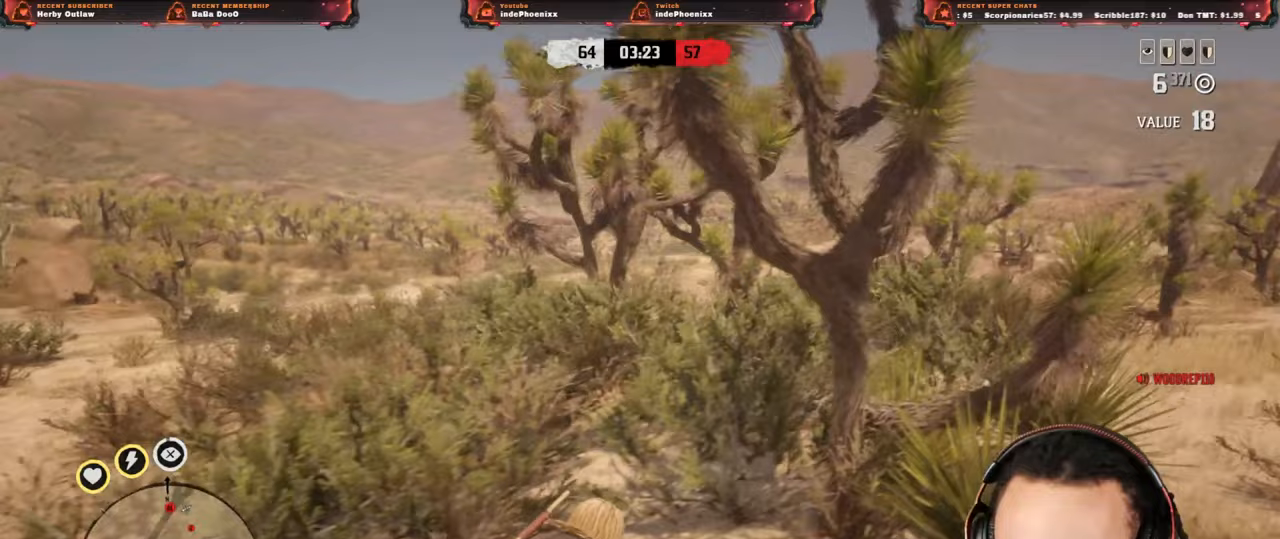
{"buttons": [], "left_stick": "up", "right_stick": "center", "events": [[217, "left_stick", "up"], [450, "right_stick", "center"]]}
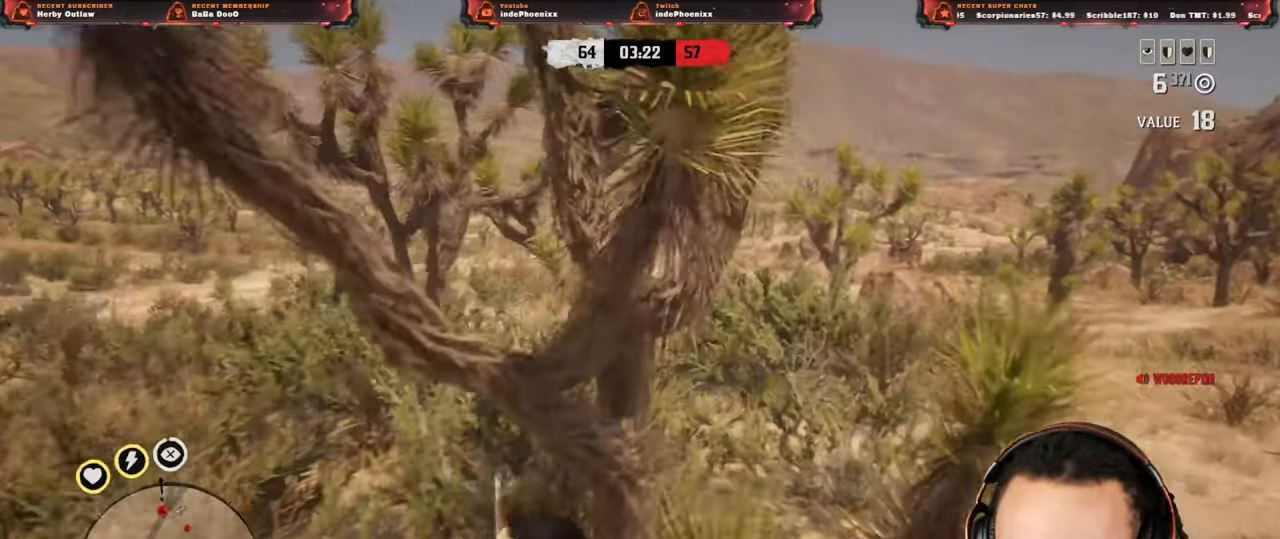
{"buttons": ["L2"], "left_stick": "up", "right_stick": "center", "events": [[467, "L2", "down"]]}
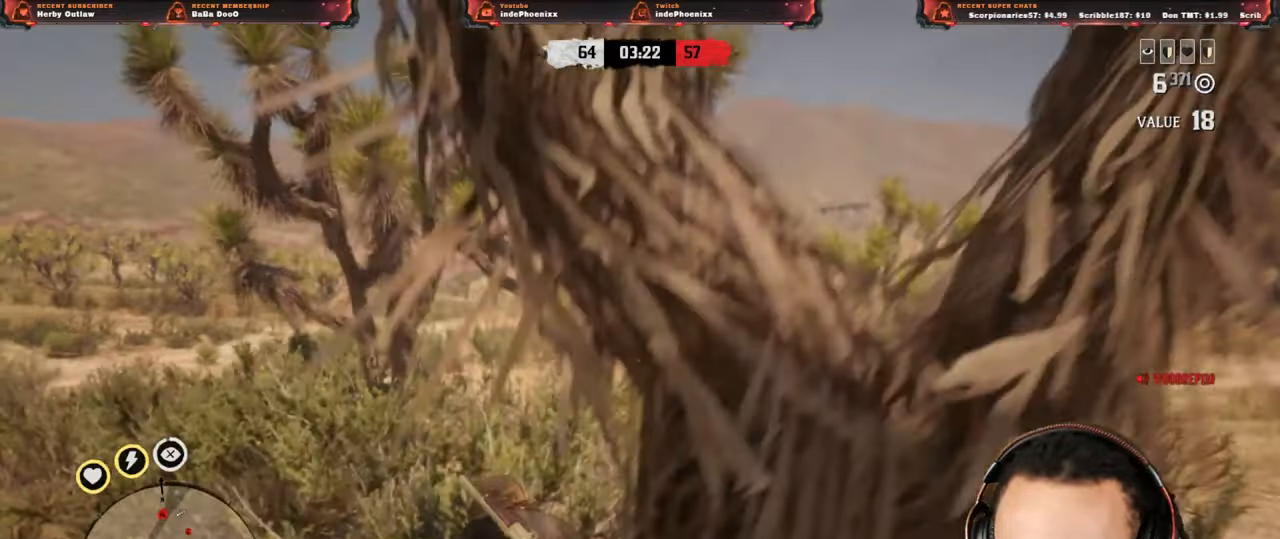
{"buttons": ["L2"], "left_stick": "up", "right_stick": "center", "events": []}
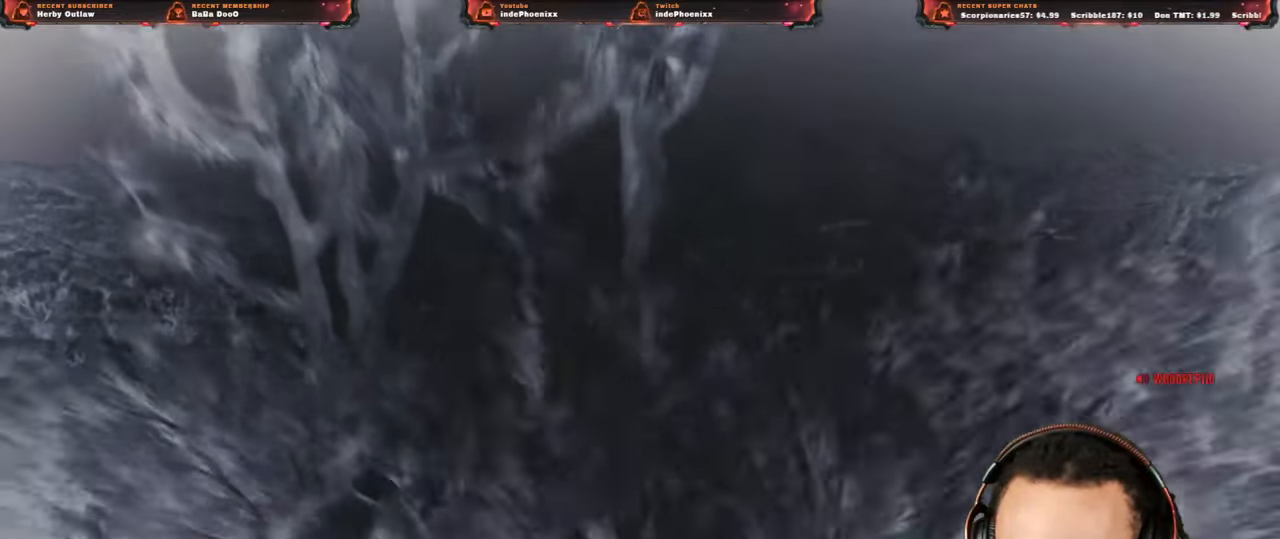
{"buttons": ["CROSS"], "left_stick": "up", "right_stick": "center", "events": [[17, "L2", "up"], [500, "CROSS", "down"]]}
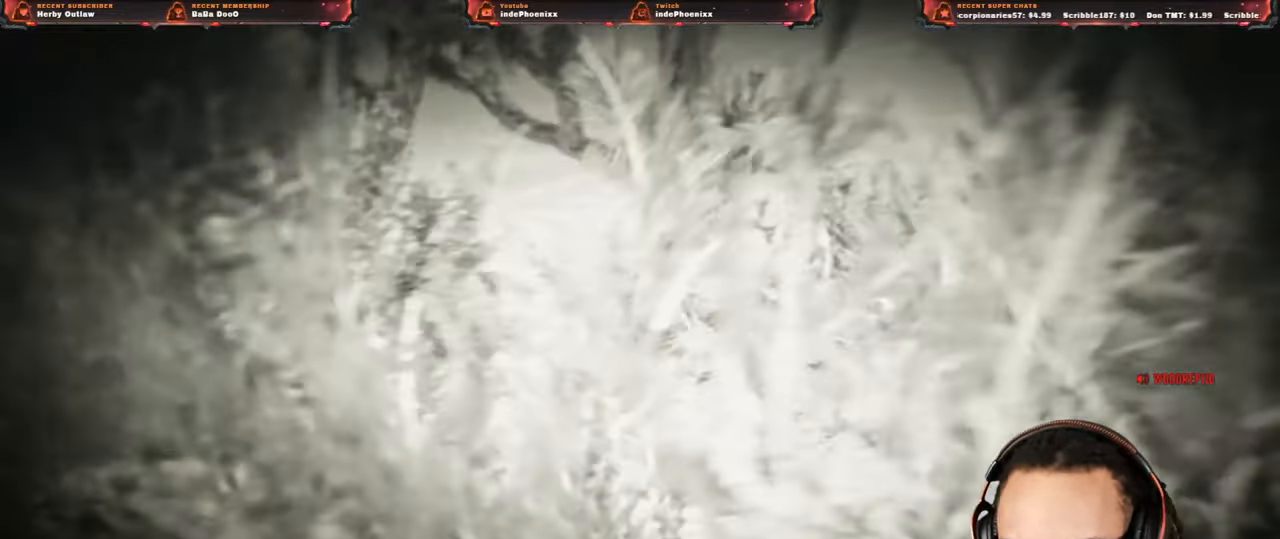
{"buttons": ["CROSS"], "left_stick": "up", "right_stick": "center", "events": []}
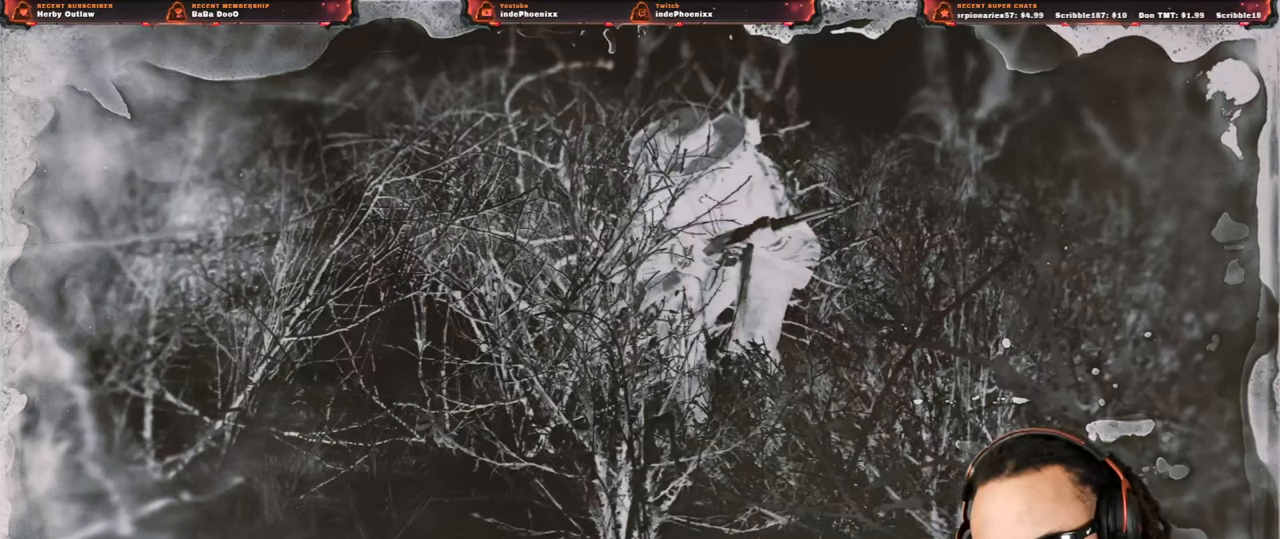
{"buttons": ["CROSS"], "left_stick": "up", "right_stick": "center", "events": []}
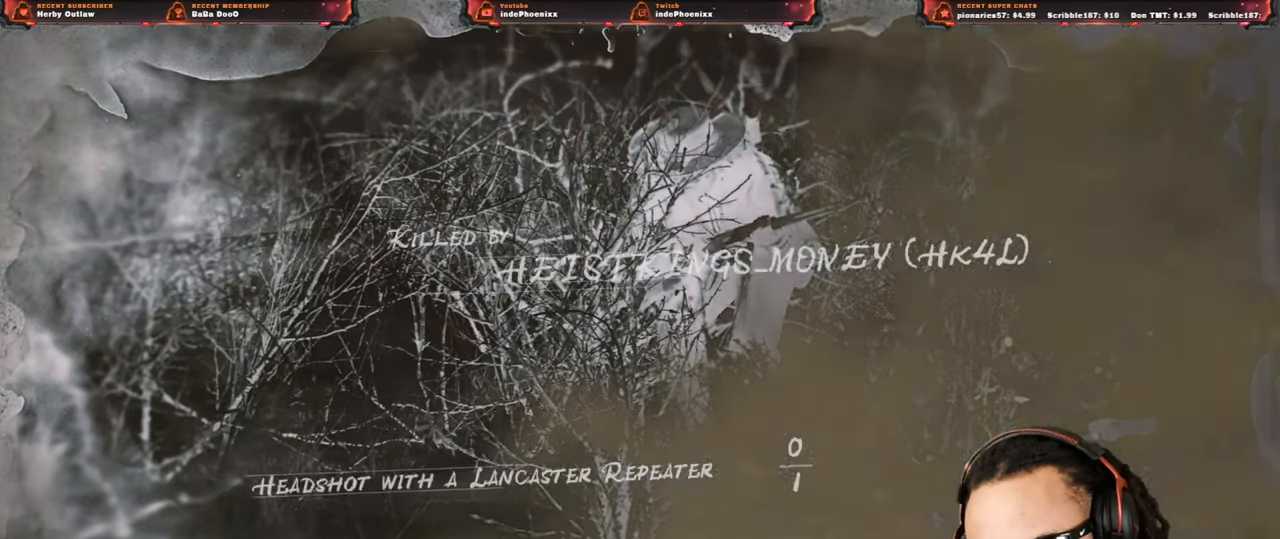
{"buttons": ["CROSS"], "left_stick": "up", "right_stick": "center", "events": []}
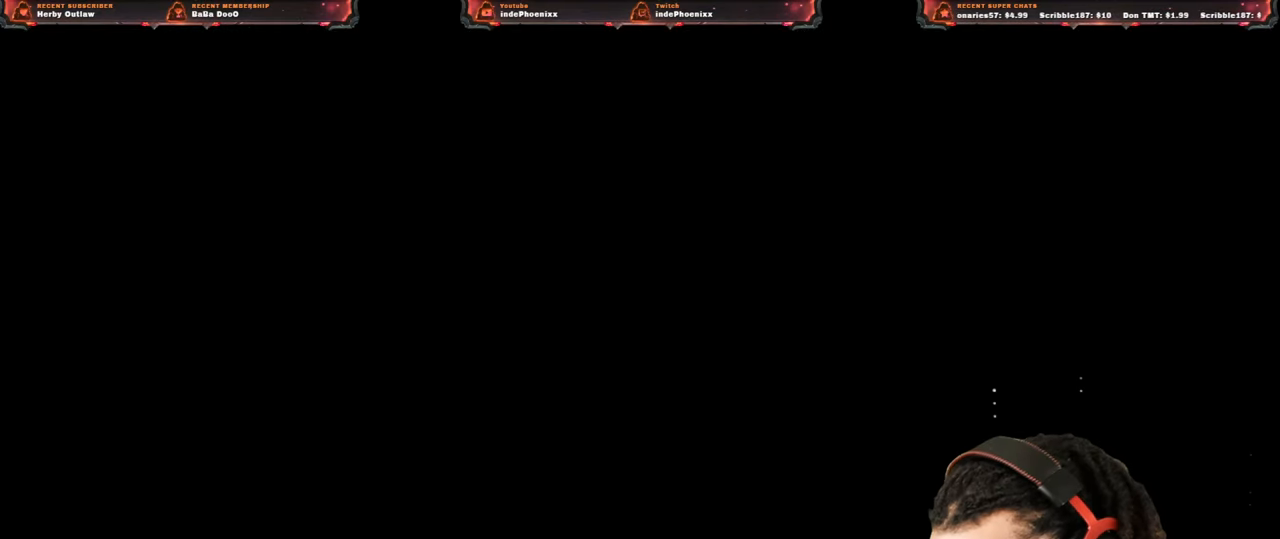
{"buttons": [], "left_stick": "up", "right_stick": "center", "events": [[100, "CROSS", "up"]]}
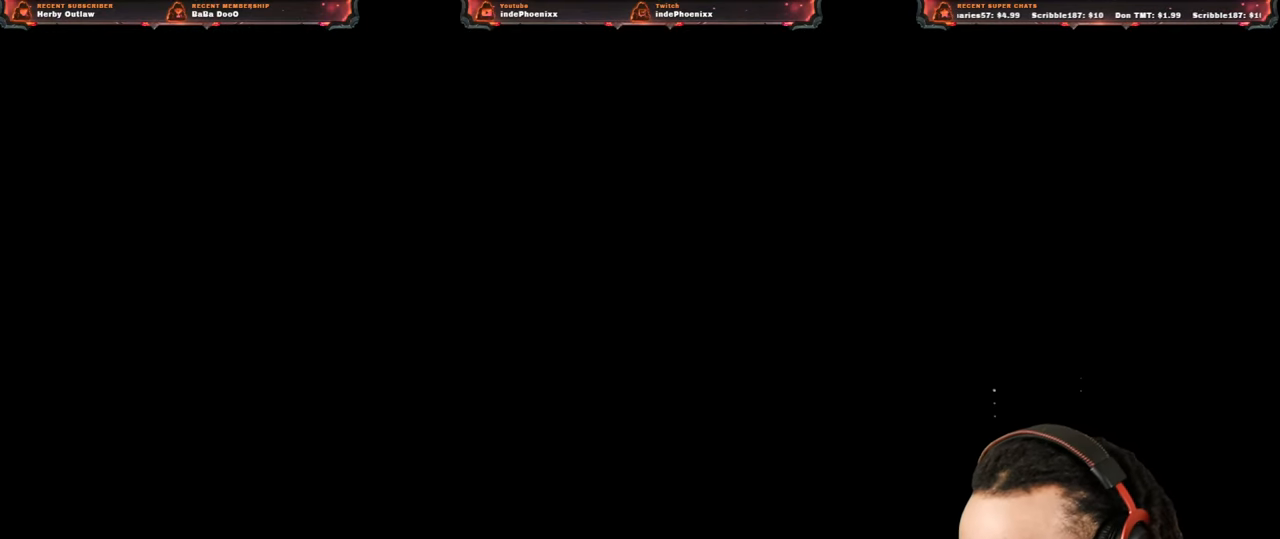
{"buttons": [], "left_stick": "up", "right_stick": "up", "events": [[367, "L3", "down"], [400, "right_stick", "up"], [500, "L3", "up"]]}
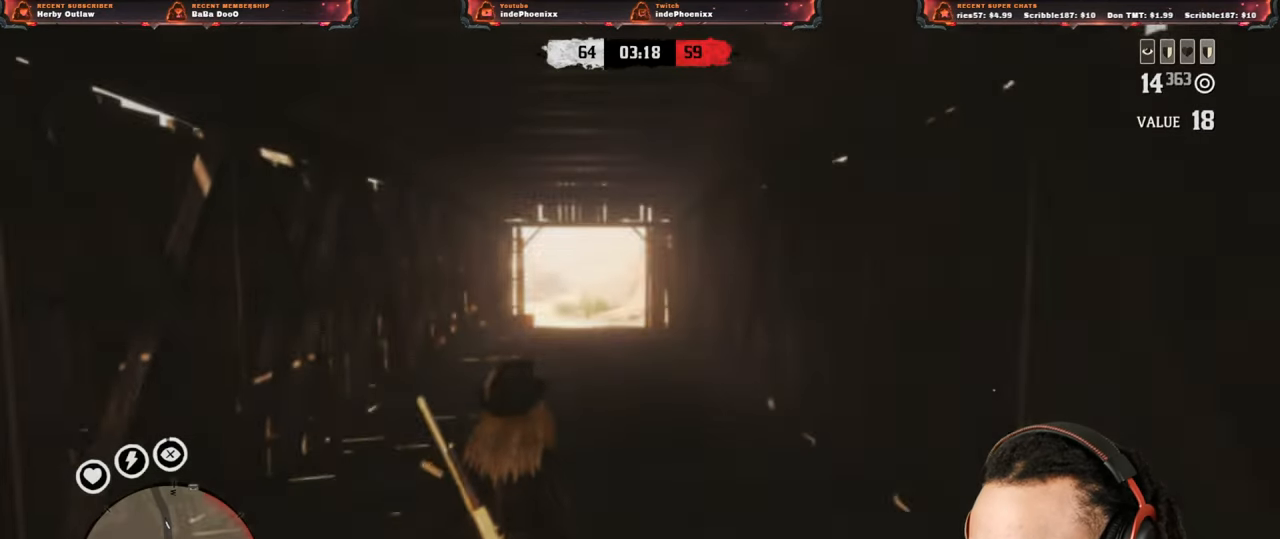
{"buttons": [], "left_stick": "up", "right_stick": "center", "events": [[17, "L1", "down"], [17, "R1", "down"], [67, "R1", "up"], [100, "L1", "up"], [150, "L3", "down"], [250, "right_stick", "center"], [283, "L3", "up"]]}
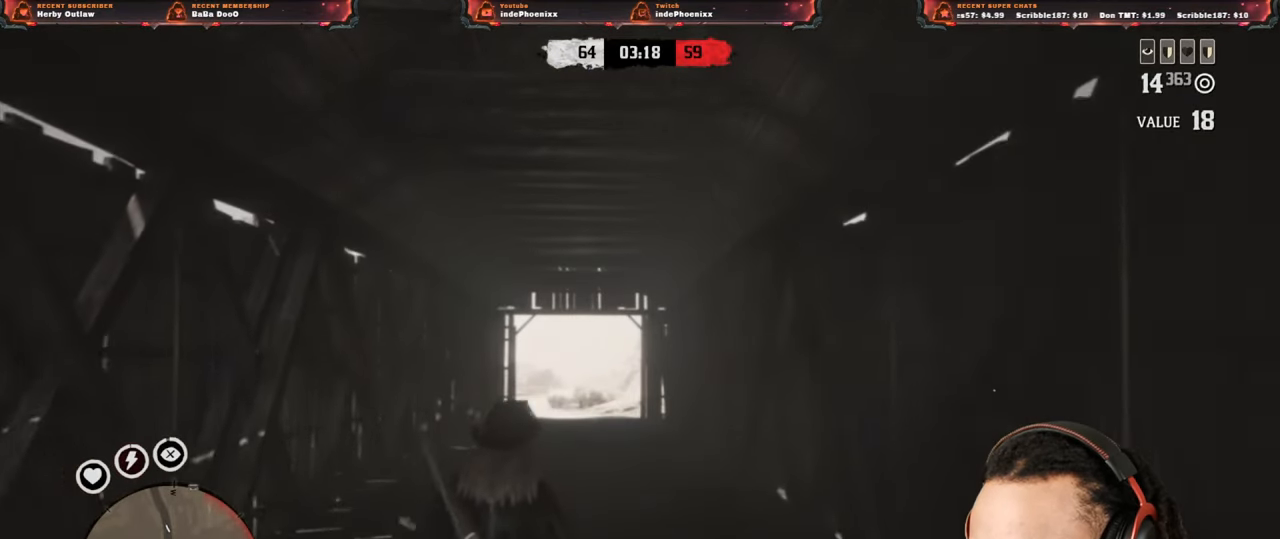
{"buttons": [], "left_stick": "up", "right_stick": "center", "events": []}
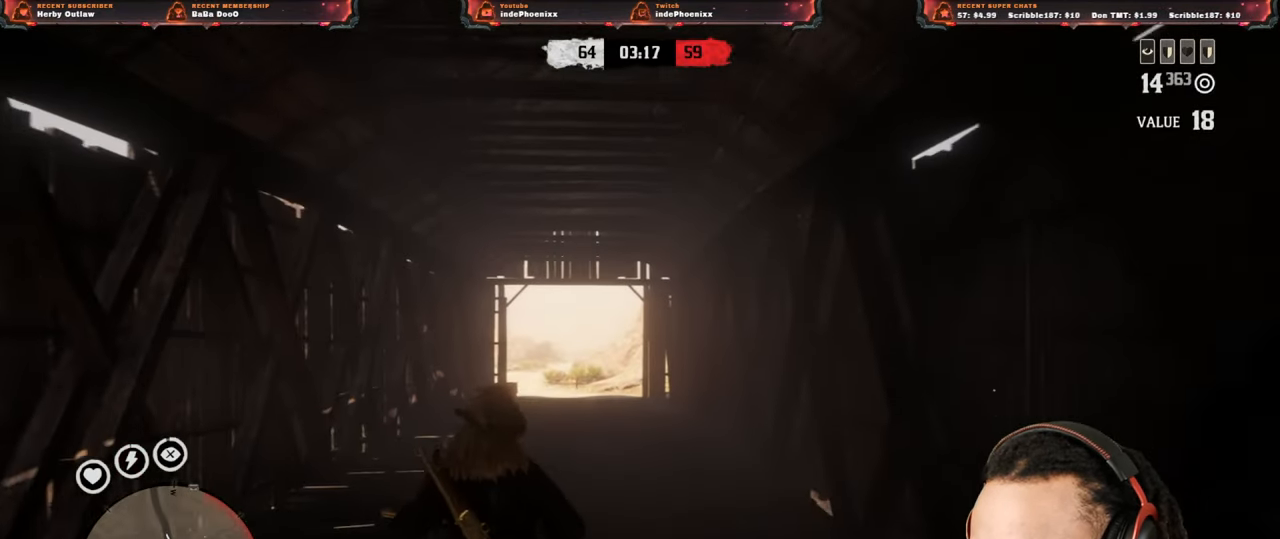
{"buttons": [], "left_stick": "up", "right_stick": "center", "events": []}
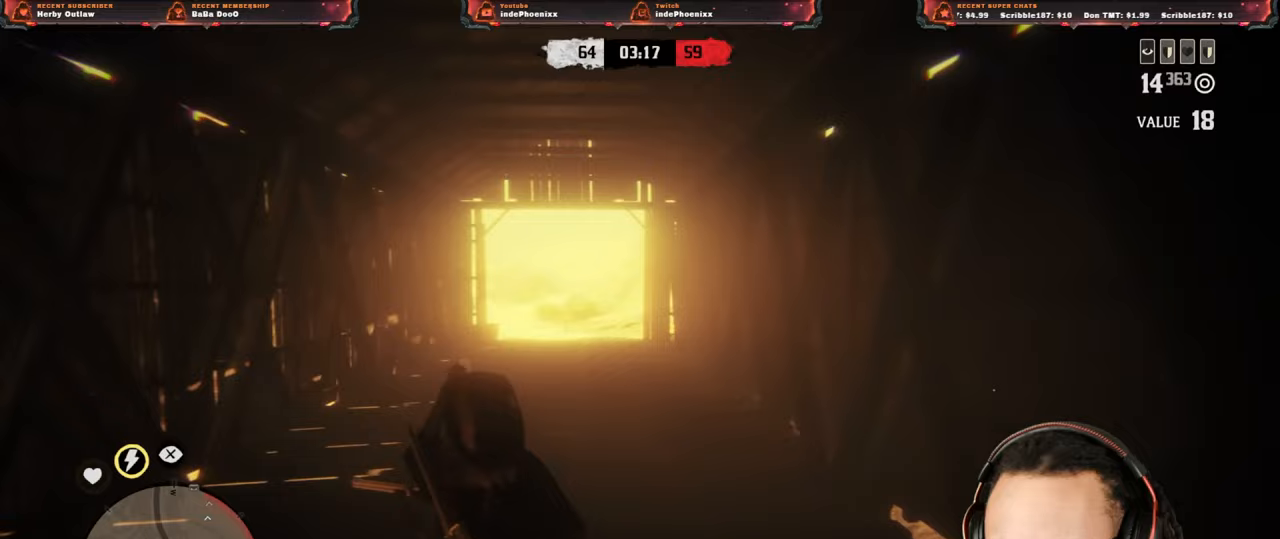
{"buttons": [], "left_stick": "up", "right_stick": "center", "events": []}